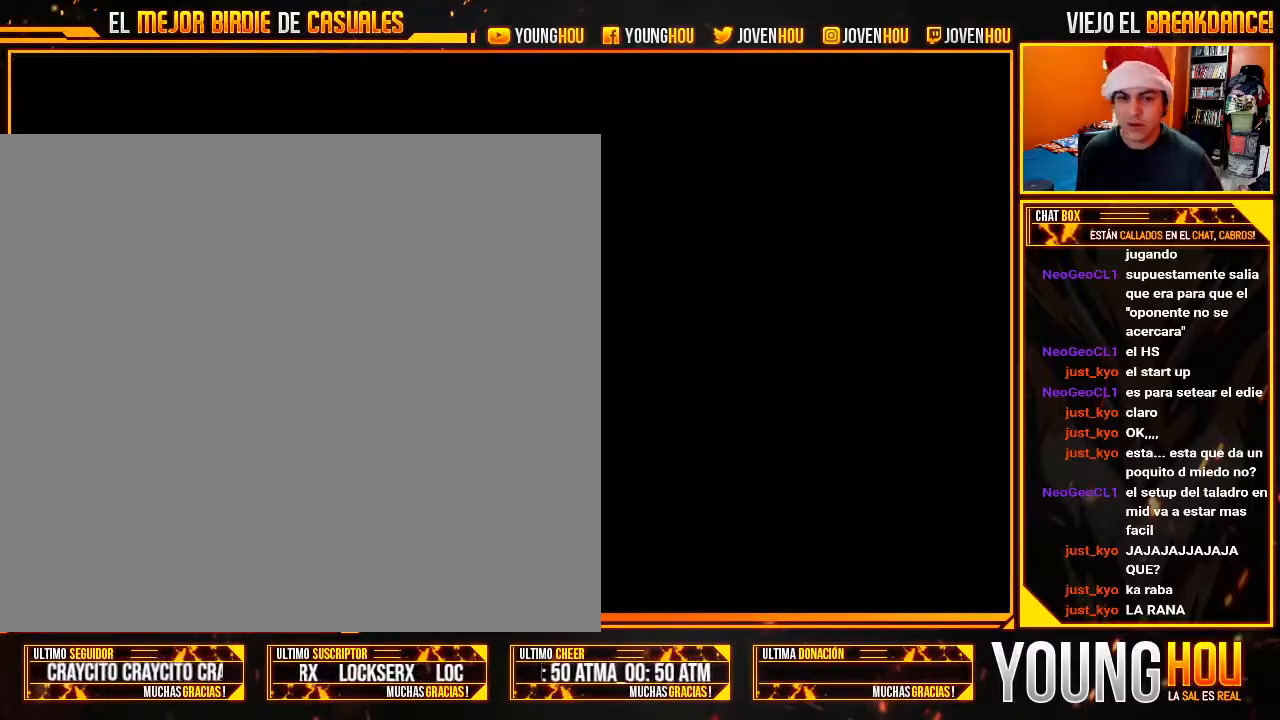
Gameplay with a controller (arcade stick); each line is a JSON object with the inputs held at the frame after it. "events" lists button and stick changes between this image and that frame as [ms after this image, input, new state], when the widget could be followed in between. Not read: L3 R3.
{"buttons": [], "left_stick": "center", "events": [[161, "L2", "down"], [393, "left_stick", "left"], [429, "L2", "up"], [446, "left_stick", "center"]]}
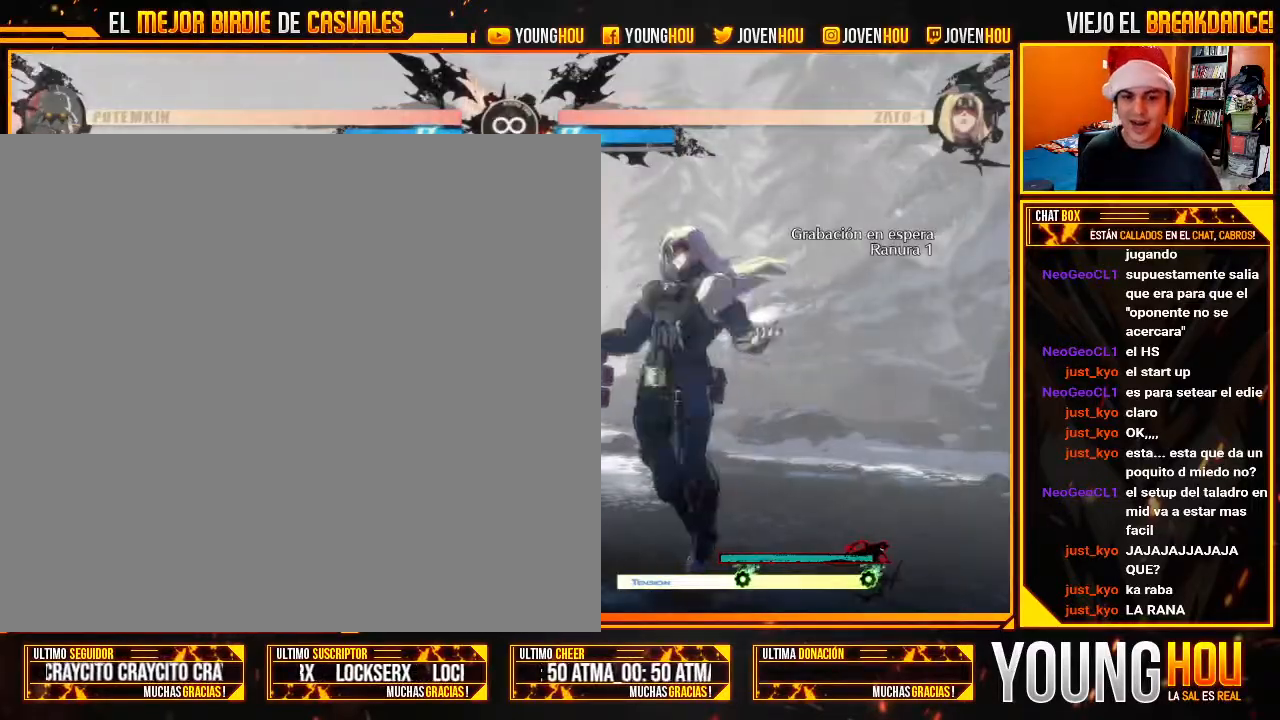
{"buttons": ["CIRCLE"], "left_stick": "center", "events": [[36, "left_stick", "left"], [196, "left_stick", "center"], [250, "TRIANGLE", "down"], [304, "TRIANGLE", "up"], [482, "CIRCLE", "down"]]}
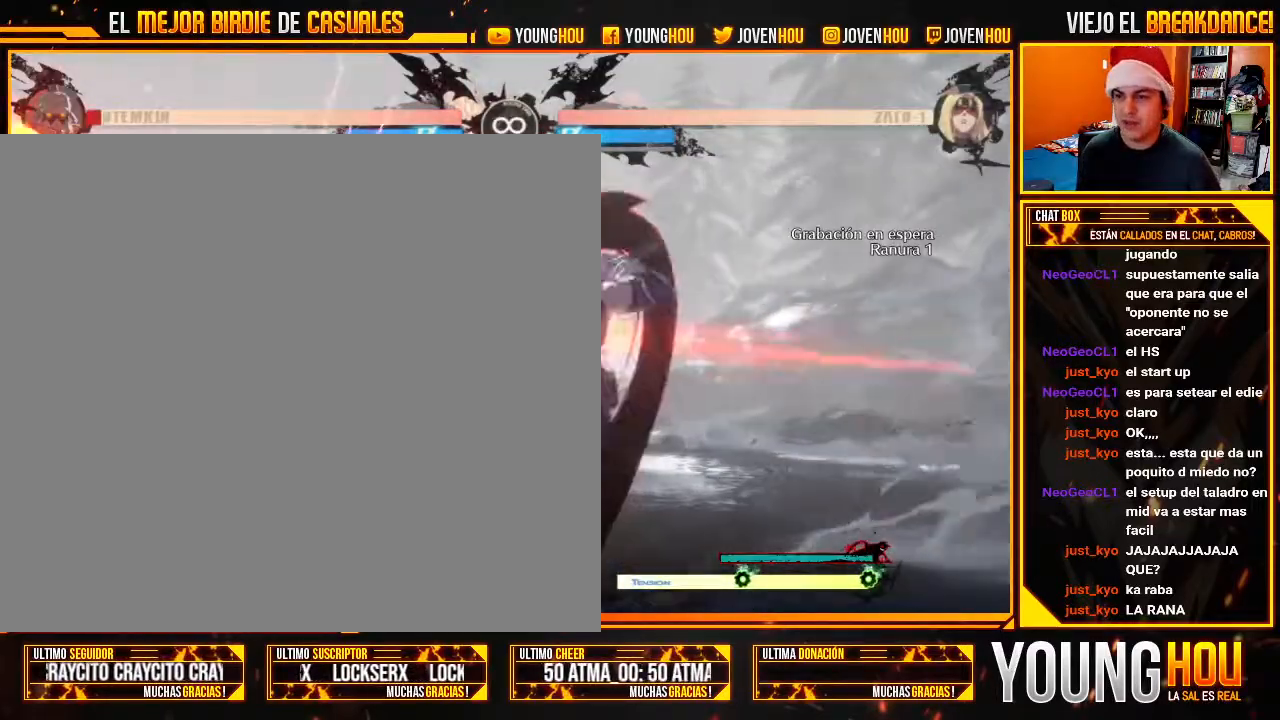
{"buttons": [], "left_stick": "center", "events": [[36, "CIRCLE", "up"], [143, "left_stick", "right"], [250, "left_stick", "down"], [339, "left_stick", "left"], [357, "TRIANGLE", "down"], [393, "left_stick", "center"], [411, "TRIANGLE", "up"]]}
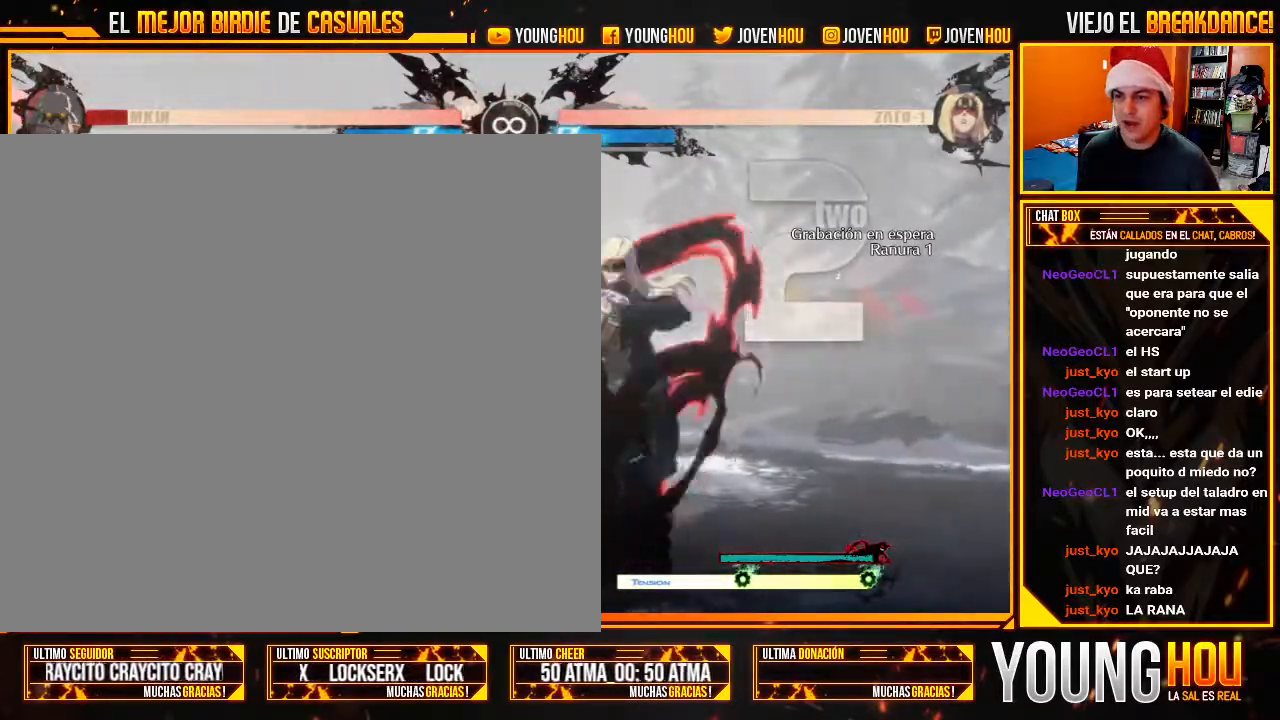
{"buttons": [], "left_stick": "center"}
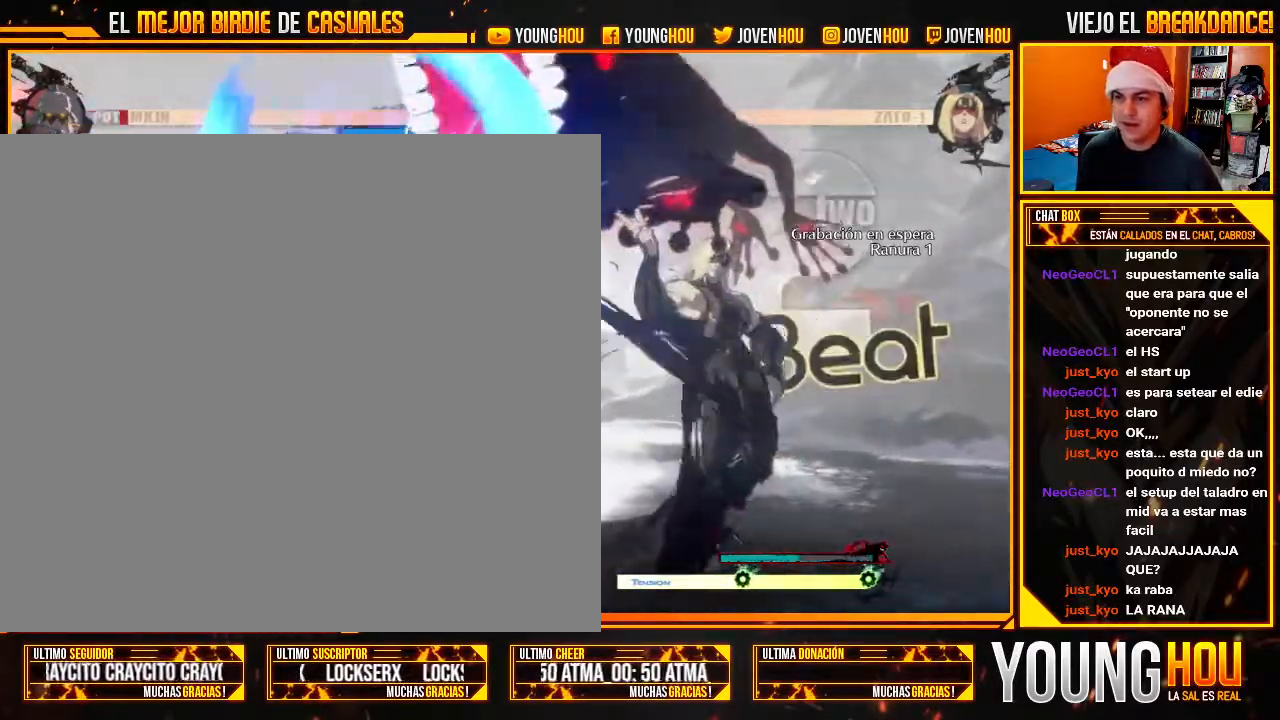
{"buttons": [], "left_stick": "center", "events": [[89, "left_stick", "down-left"], [161, "left_stick", "down-right"], [214, "left_stick", "right"], [268, "CIRCLE", "down"], [321, "CIRCLE", "up"], [339, "left_stick", "center"]]}